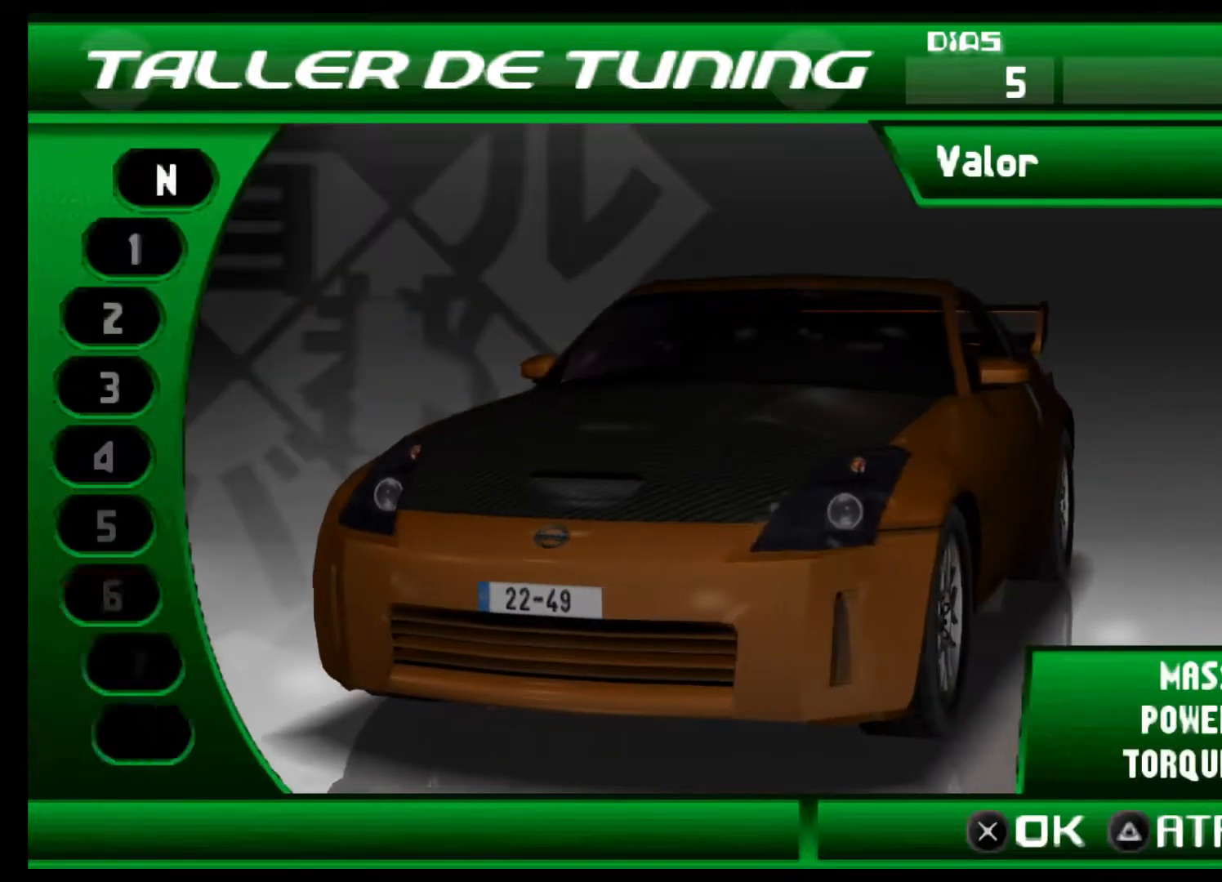
Gameplay with a controller (Xbox layout); each line is a JSON object with the inputs held at the frame after it. "events" lists button and stick changes between this image and that frame as [ms after this image, input, new state], when the widget could be followed in between. Not read: L3 R3.
{"buttons": ["DPAD_UP"], "left_stick": "center", "right_stick": "center", "events": [[433, "DPAD_UP", "down"]]}
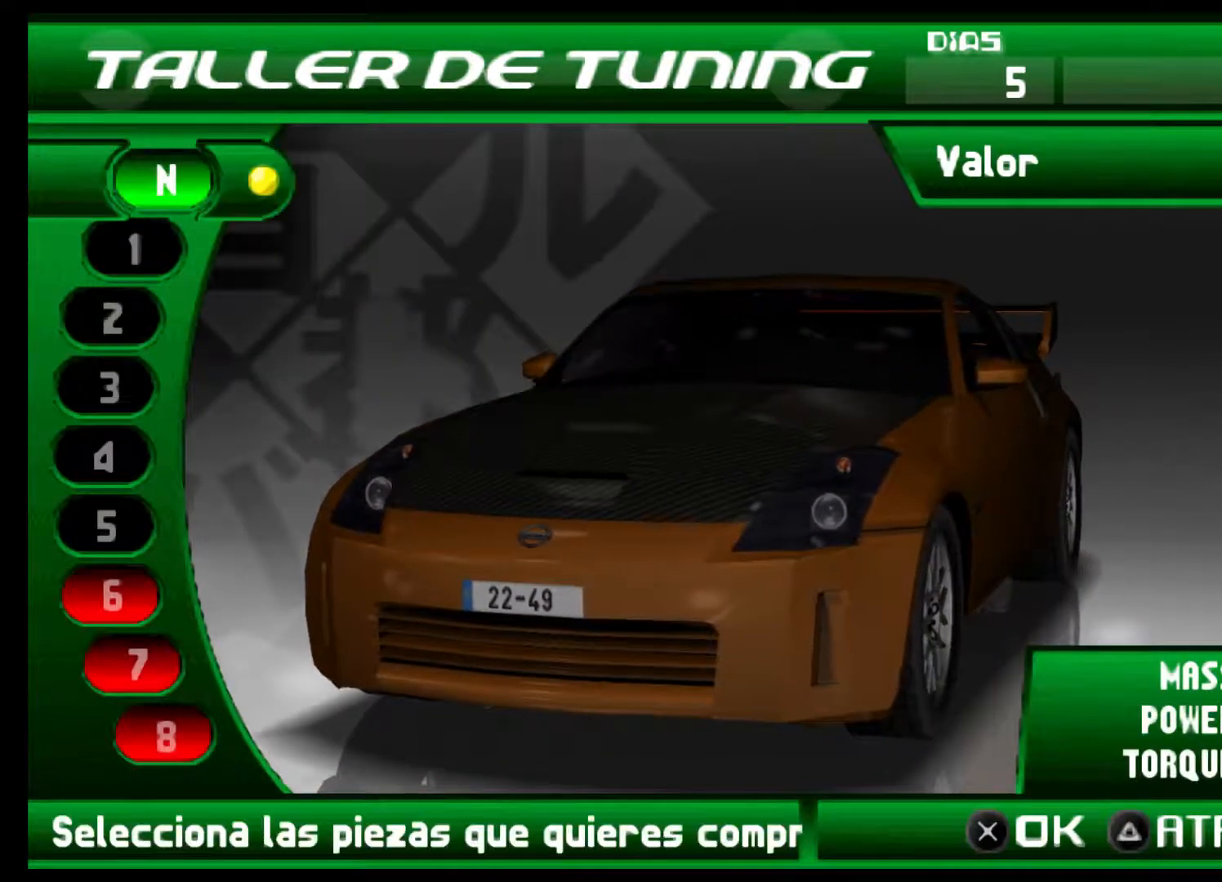
{"buttons": [], "left_stick": "center", "right_stick": "center", "events": [[67, "DPAD_UP", "up"], [267, "DPAD_UP", "down"], [433, "DPAD_UP", "up"]]}
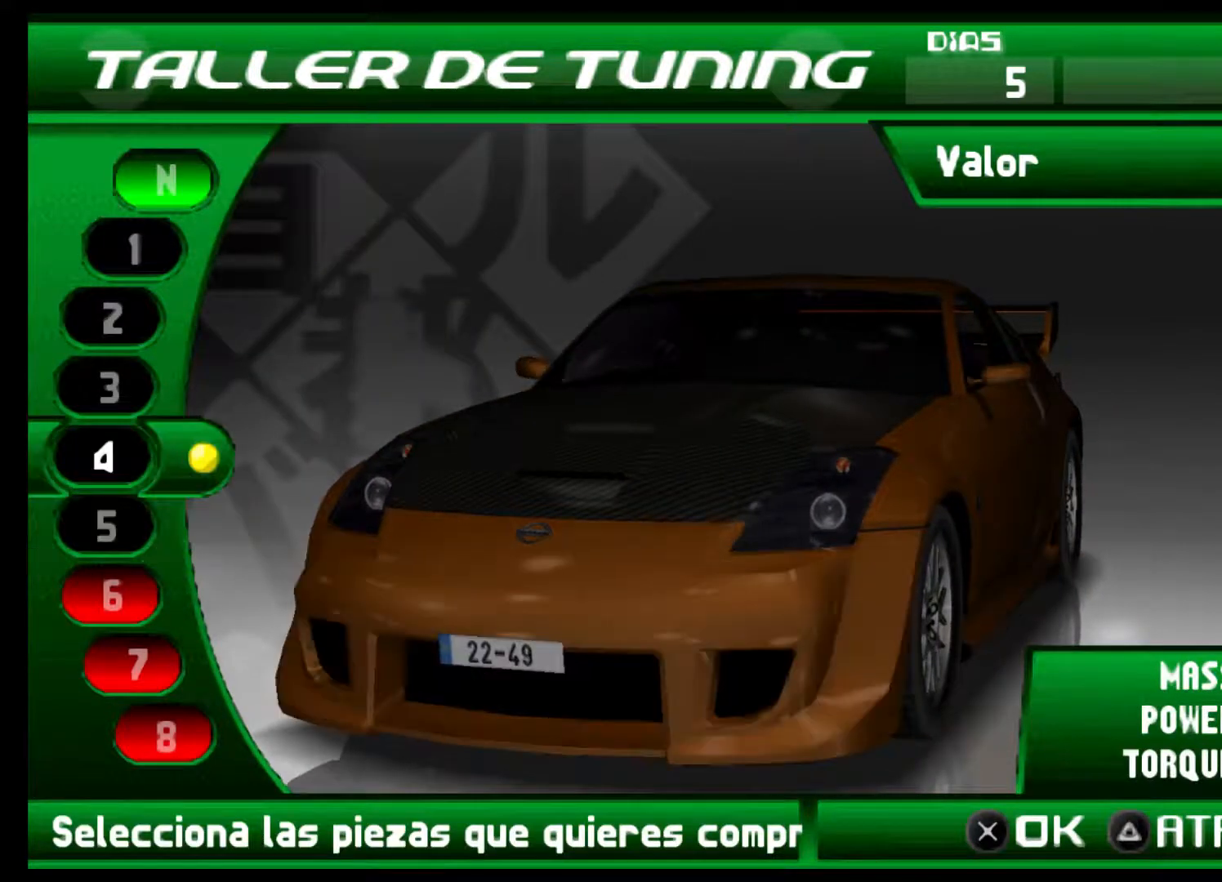
{"buttons": [], "left_stick": "center", "right_stick": "center", "events": [[267, "DPAD_DOWN", "down"], [400, "DPAD_DOWN", "up"]]}
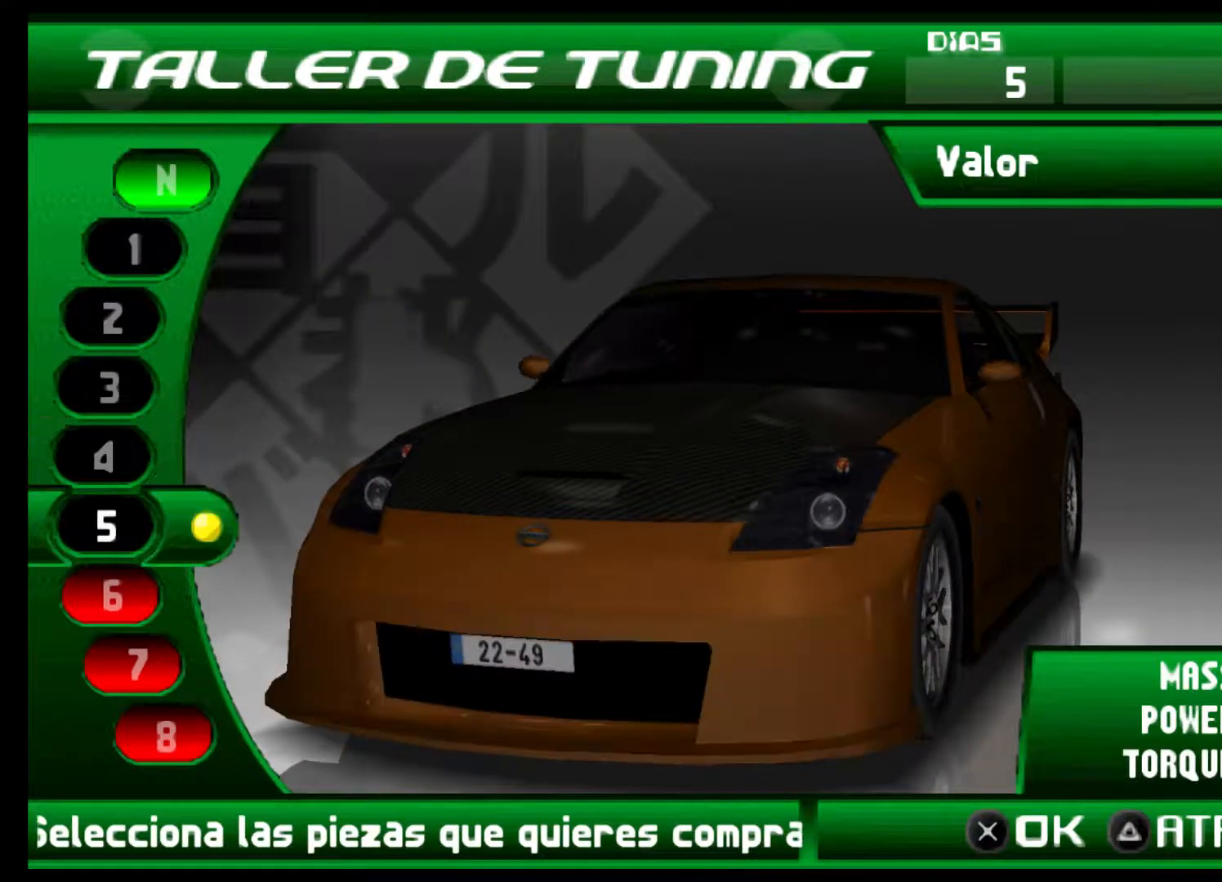
{"buttons": [], "left_stick": "center", "right_stick": "center", "events": [[33, "DPAD_DOWN", "down"], [167, "DPAD_DOWN", "up"], [400, "DPAD_DOWN", "down"], [467, "DPAD_DOWN", "up"]]}
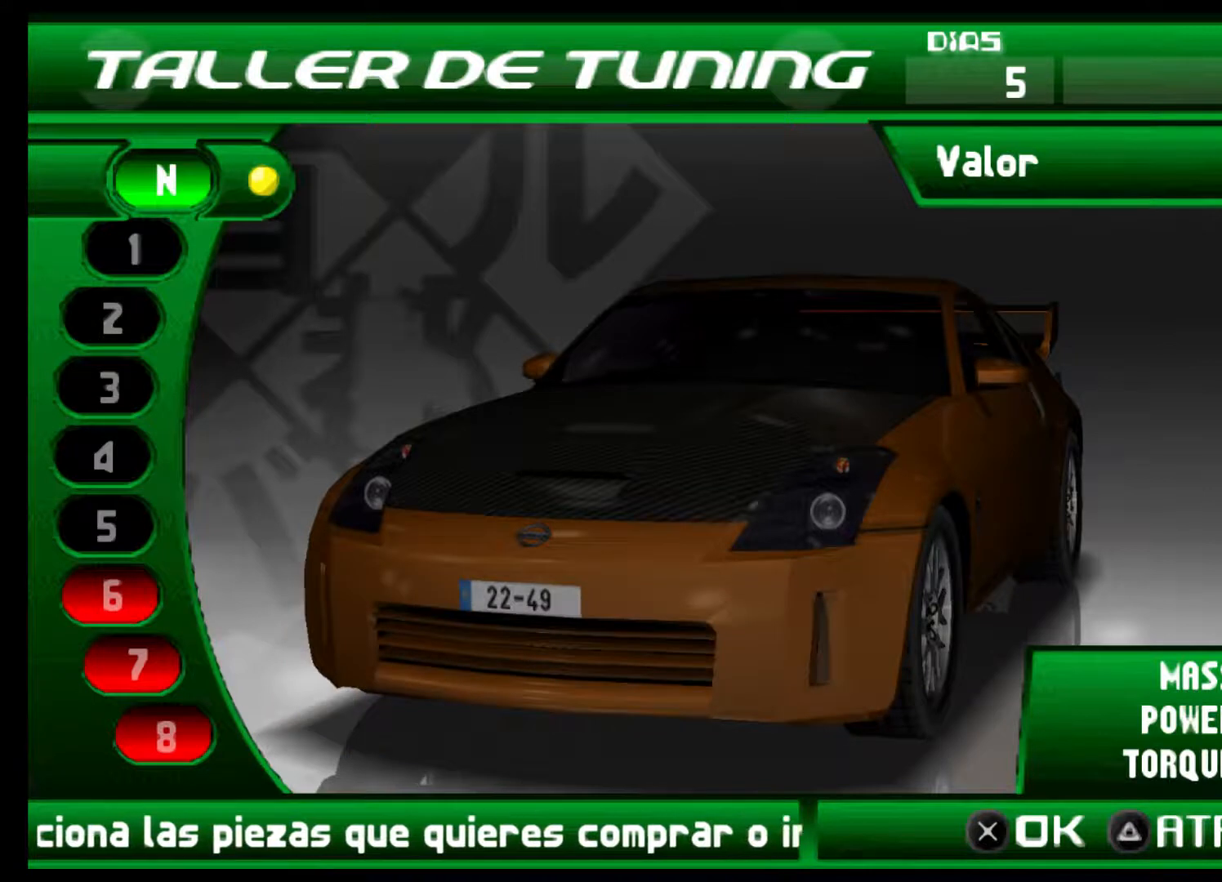
{"buttons": ["DPAD_UP"], "left_stick": "center", "right_stick": "center", "events": [[433, "DPAD_UP", "down"]]}
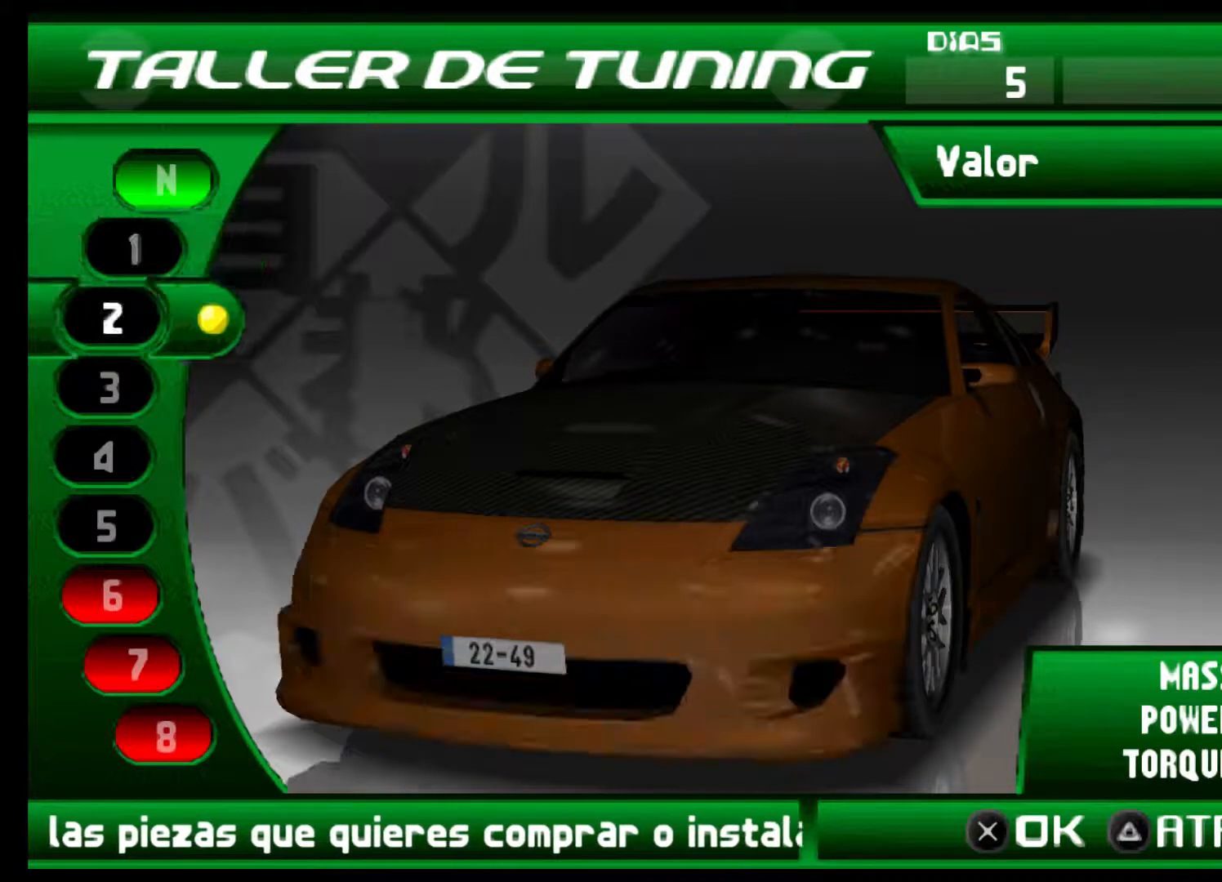
{"buttons": [], "left_stick": "center", "right_stick": "center", "events": [[67, "DPAD_UP", "up"], [167, "DPAD_UP", "down"], [267, "DPAD_UP", "up"], [333, "DPAD_UP", "down"], [467, "DPAD_UP", "up"]]}
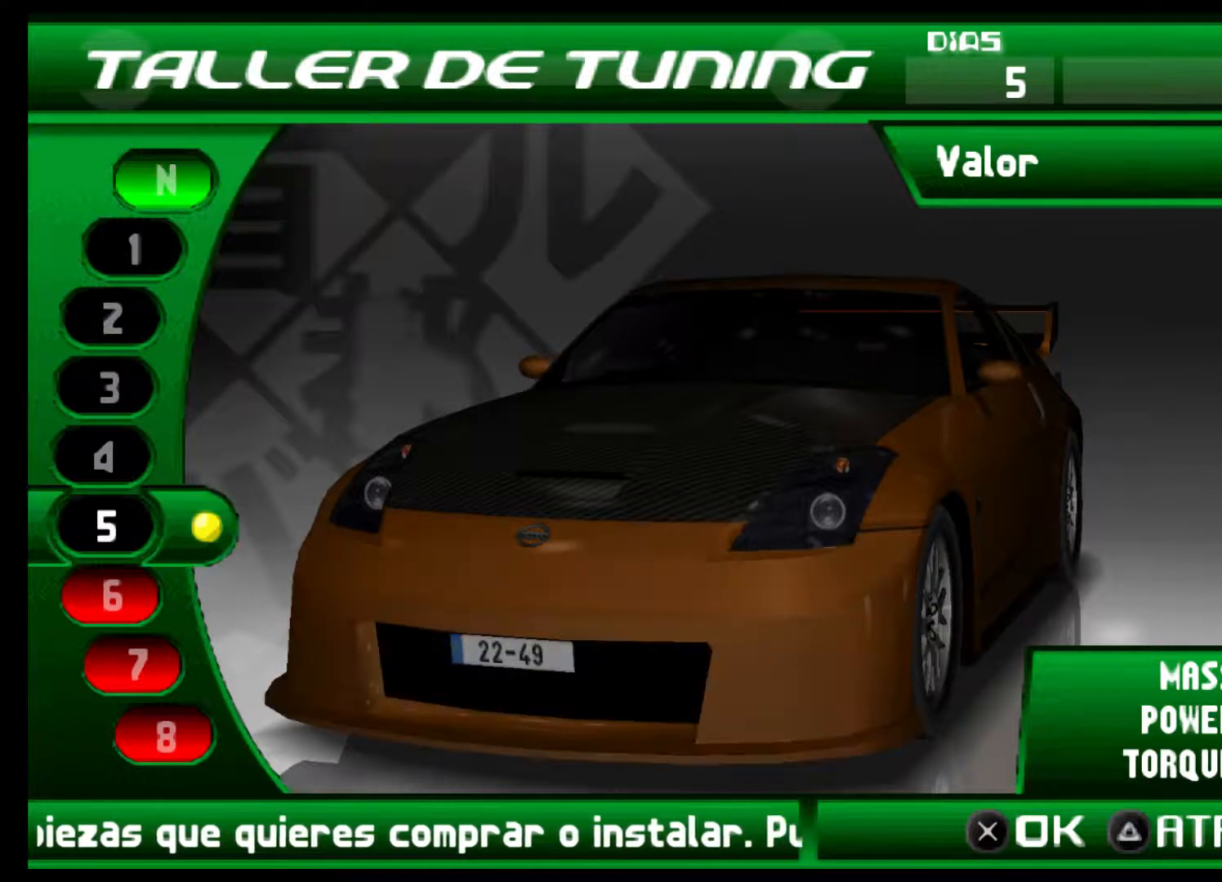
{"buttons": [], "left_stick": "center", "right_stick": "center", "events": [[367, "DPAD_UP", "down"], [500, "DPAD_UP", "up"]]}
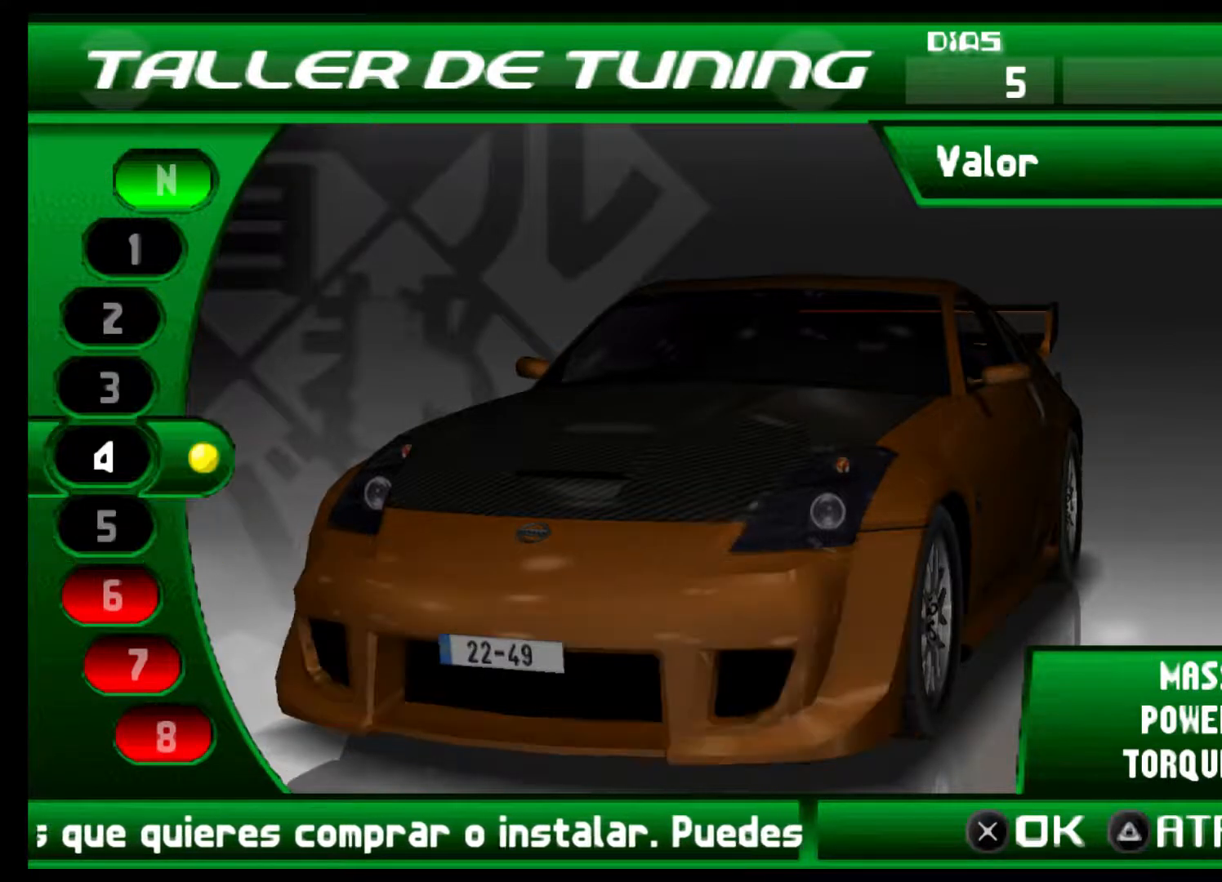
{"buttons": [], "left_stick": "center", "right_stick": "center", "events": [[133, "DPAD_UP", "down"], [233, "DPAD_UP", "up"], [367, "DPAD_UP", "down"], [467, "DPAD_UP", "up"]]}
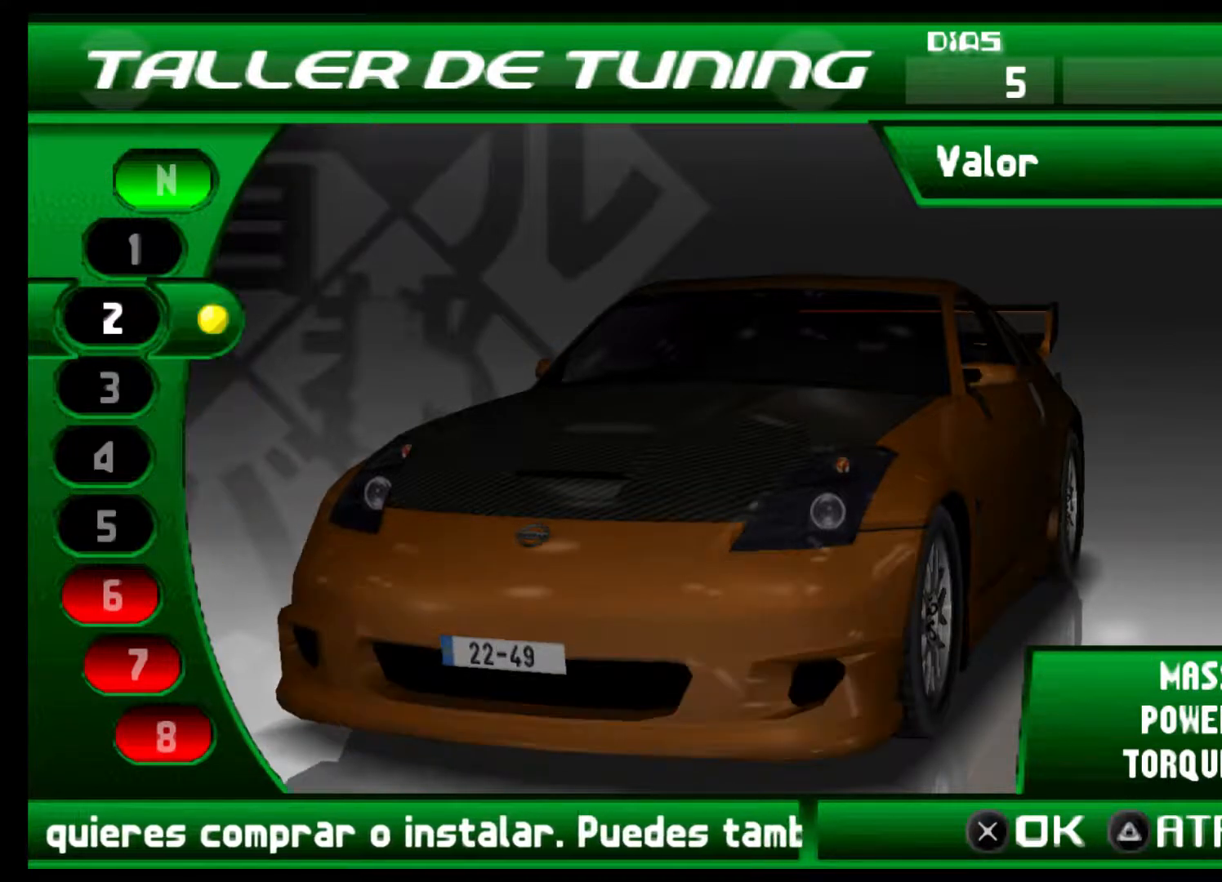
{"buttons": ["DPAD_DOWN"], "left_stick": "center", "right_stick": "center", "events": [[300, "DPAD_DOWN", "down"], [400, "DPAD_DOWN", "up"], [500, "DPAD_DOWN", "down"]]}
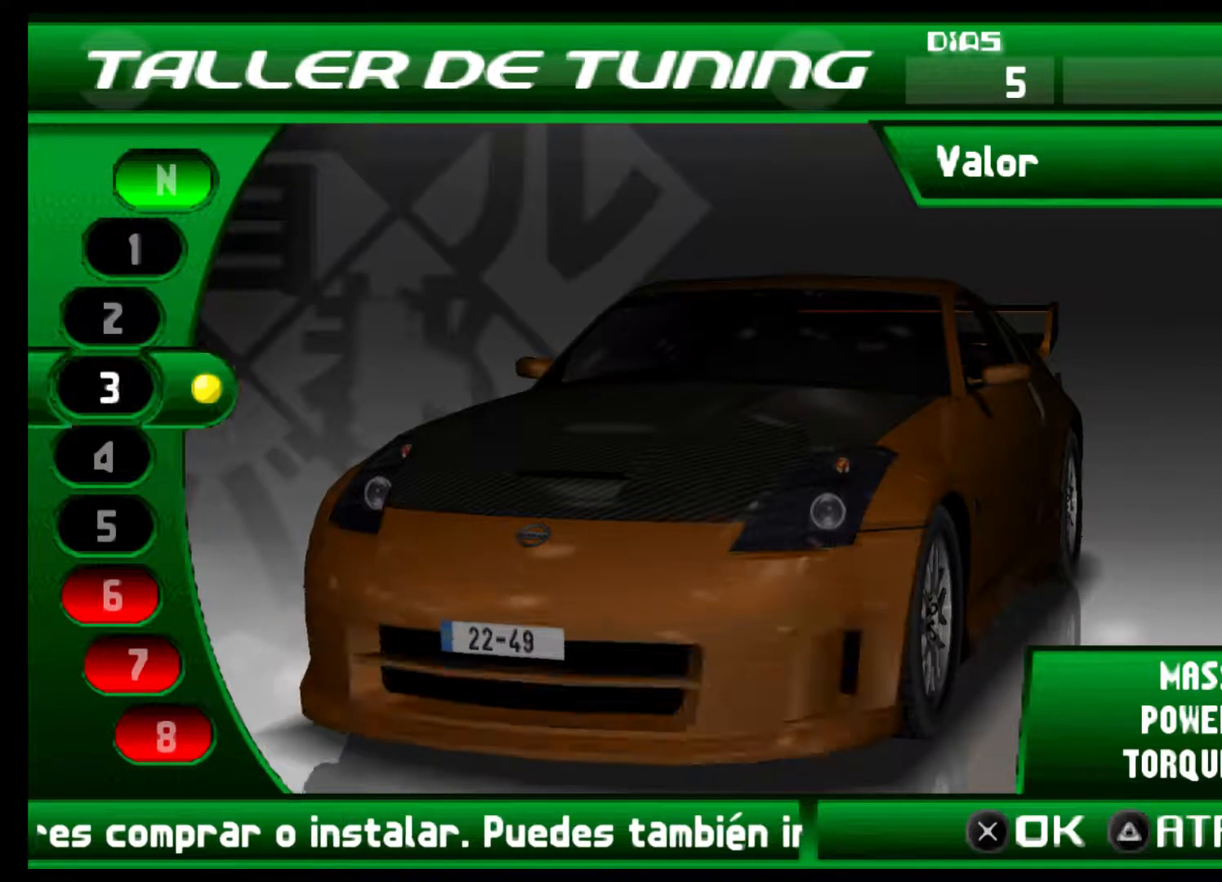
{"buttons": [], "left_stick": "center", "right_stick": "center", "events": [[100, "DPAD_DOWN", "up"]]}
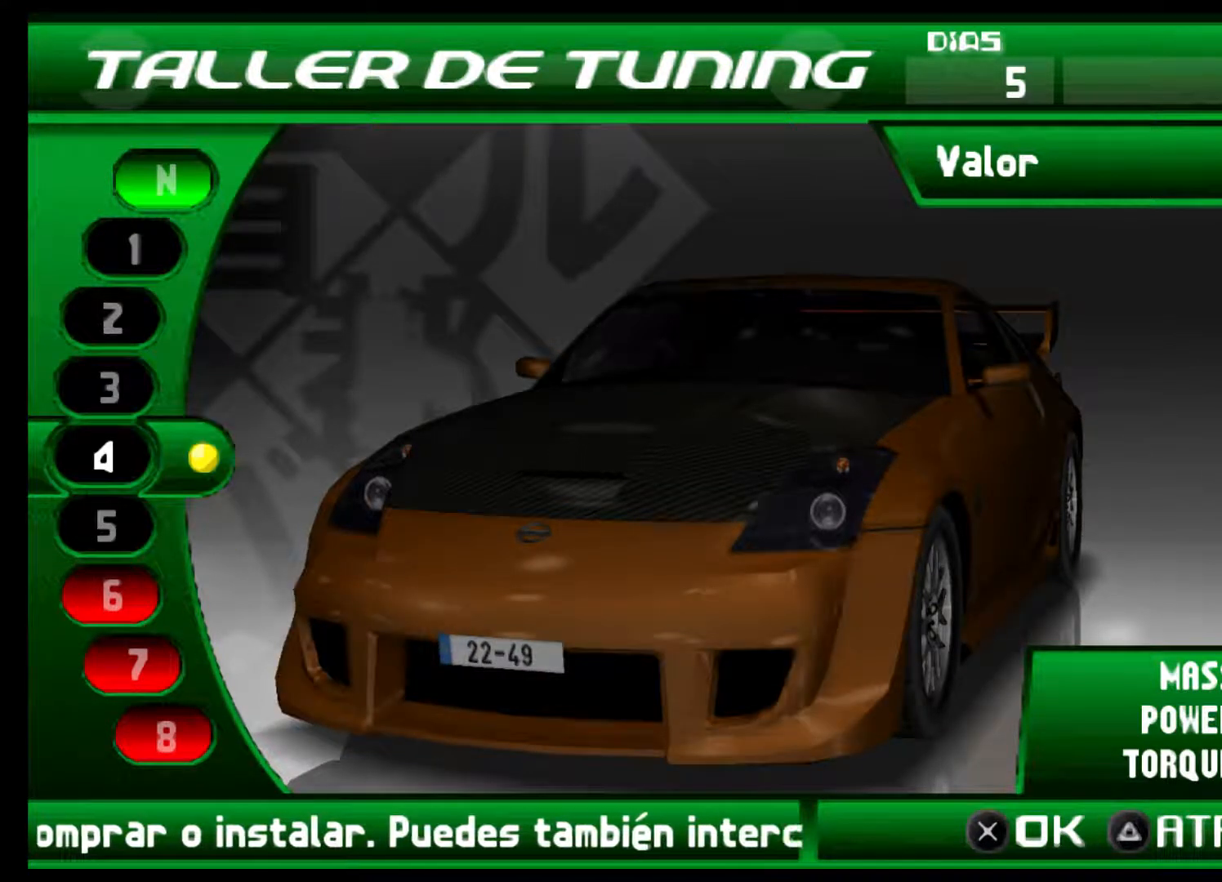
{"buttons": [], "left_stick": "center", "right_stick": "center", "events": []}
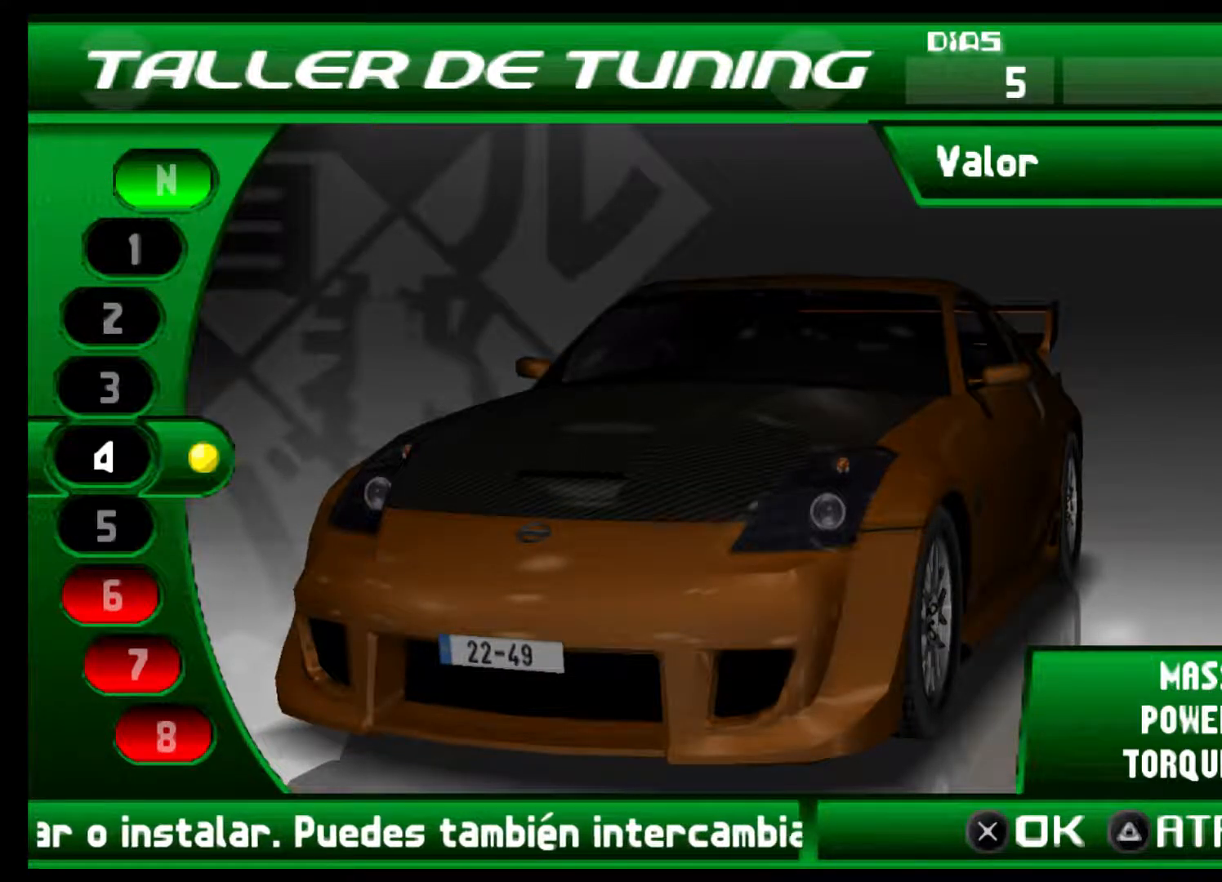
{"buttons": [], "left_stick": "center", "right_stick": "center", "events": []}
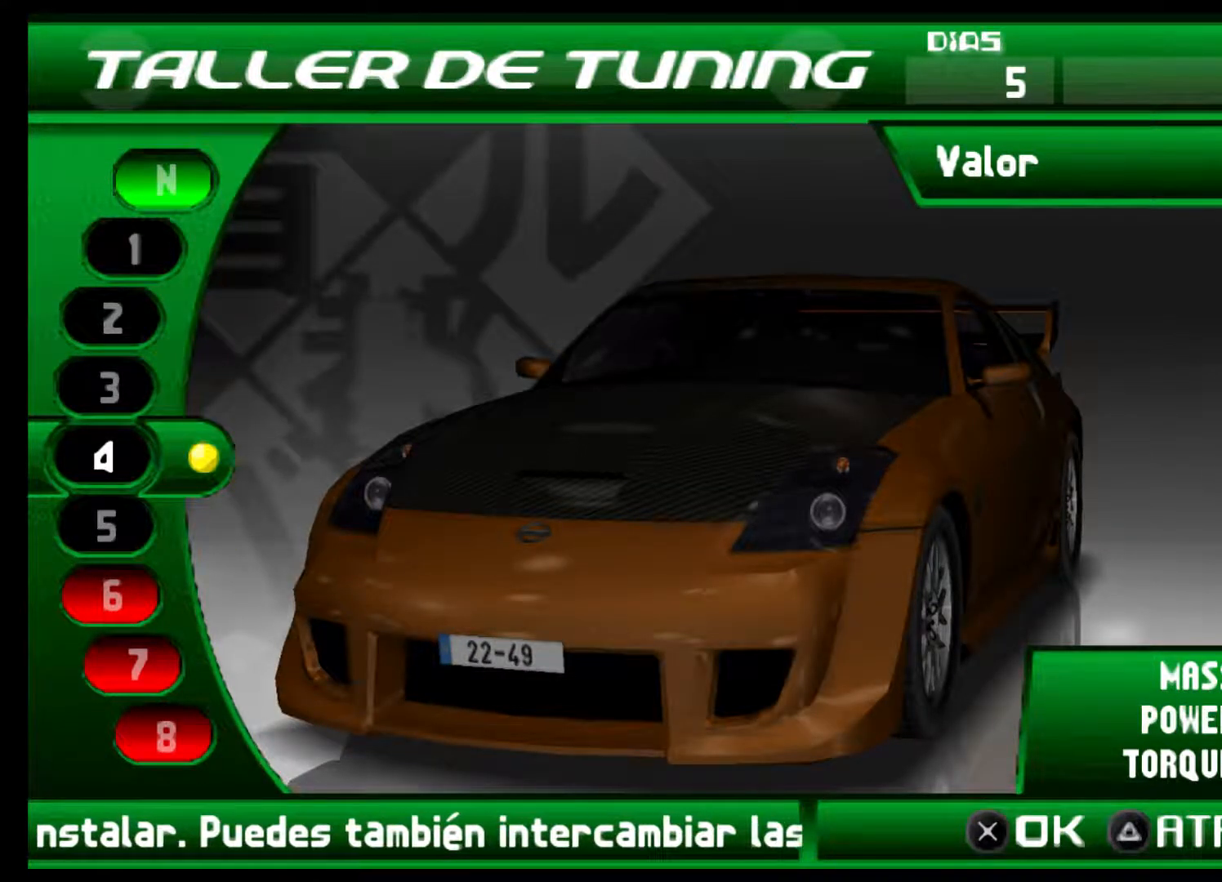
{"buttons": [], "left_stick": "center", "right_stick": "center", "events": []}
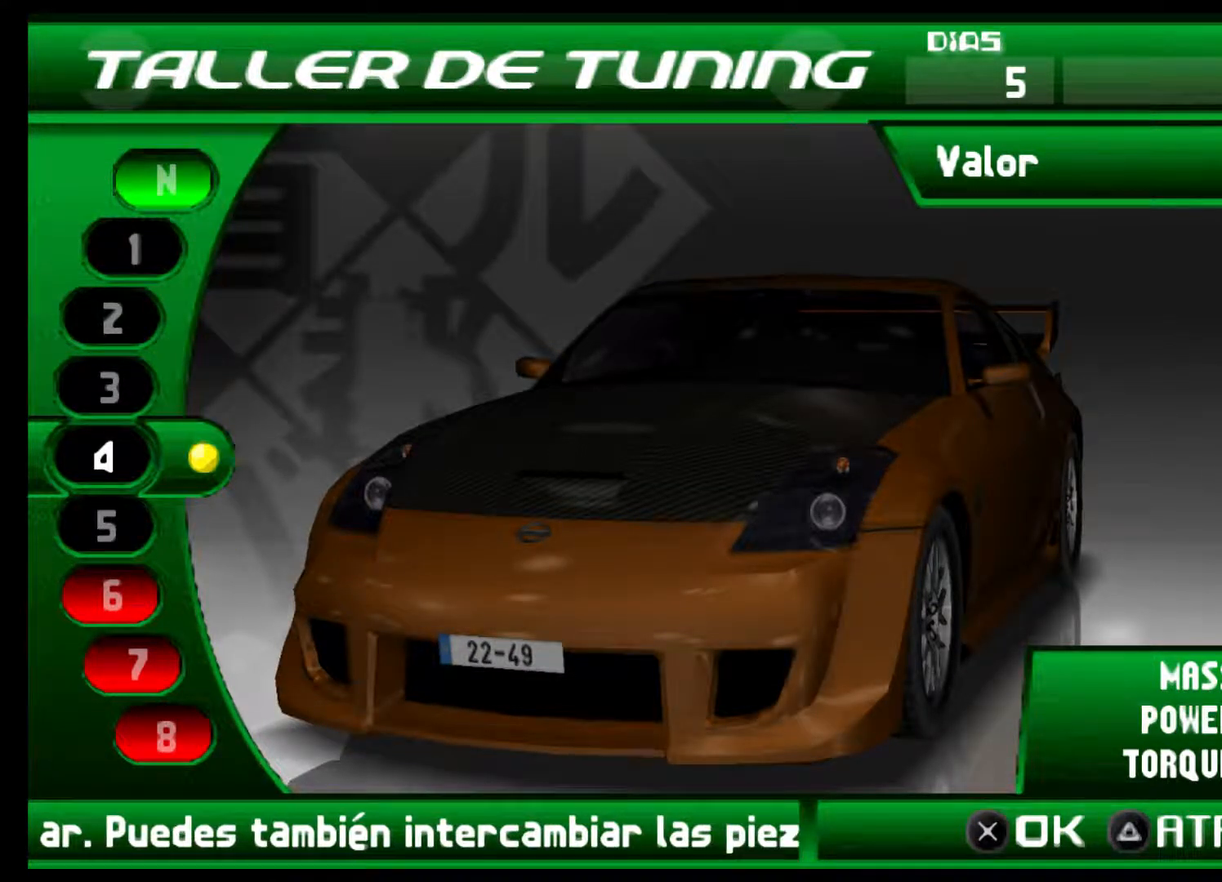
{"buttons": [], "left_stick": "center", "right_stick": "right", "events": [[267, "right_stick", "right"]]}
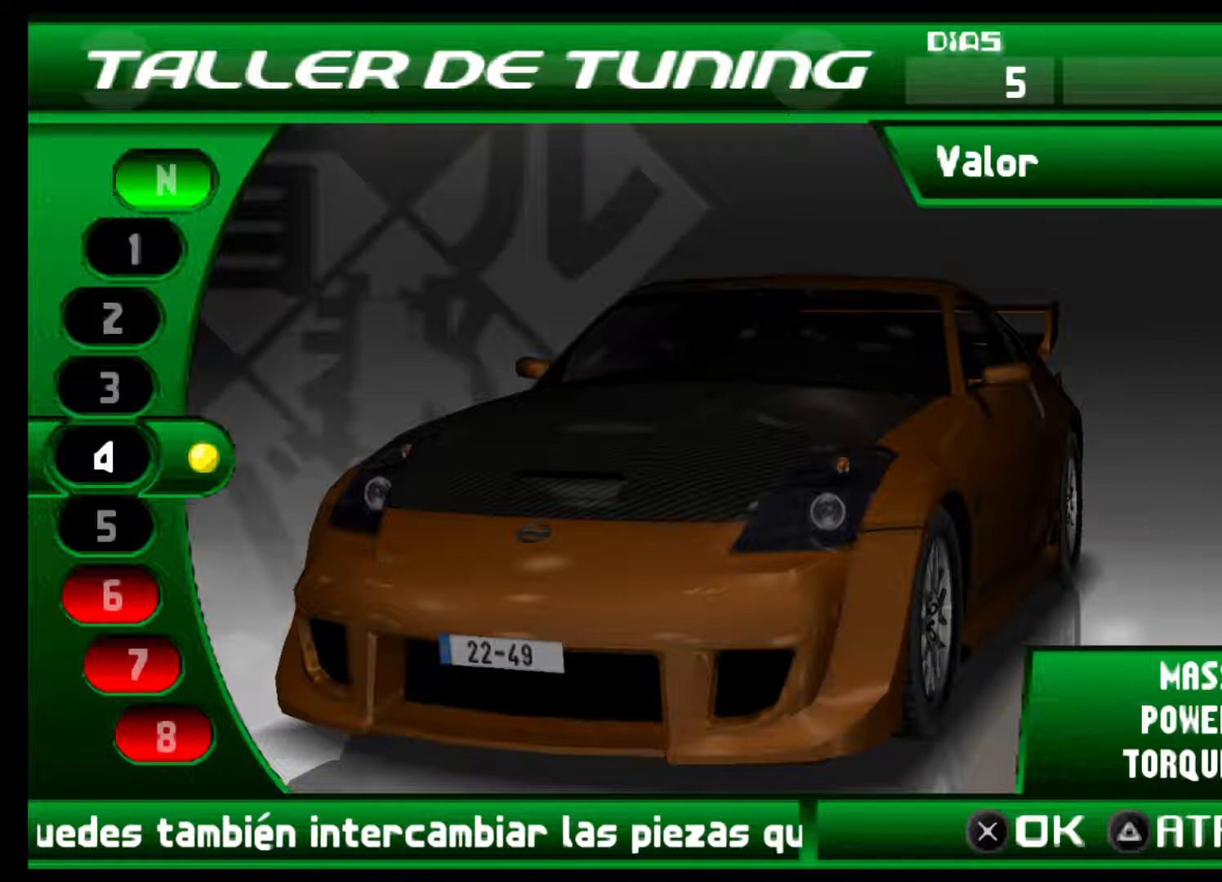
{"buttons": [], "left_stick": "center", "right_stick": "center", "events": [[400, "right_stick", "center"]]}
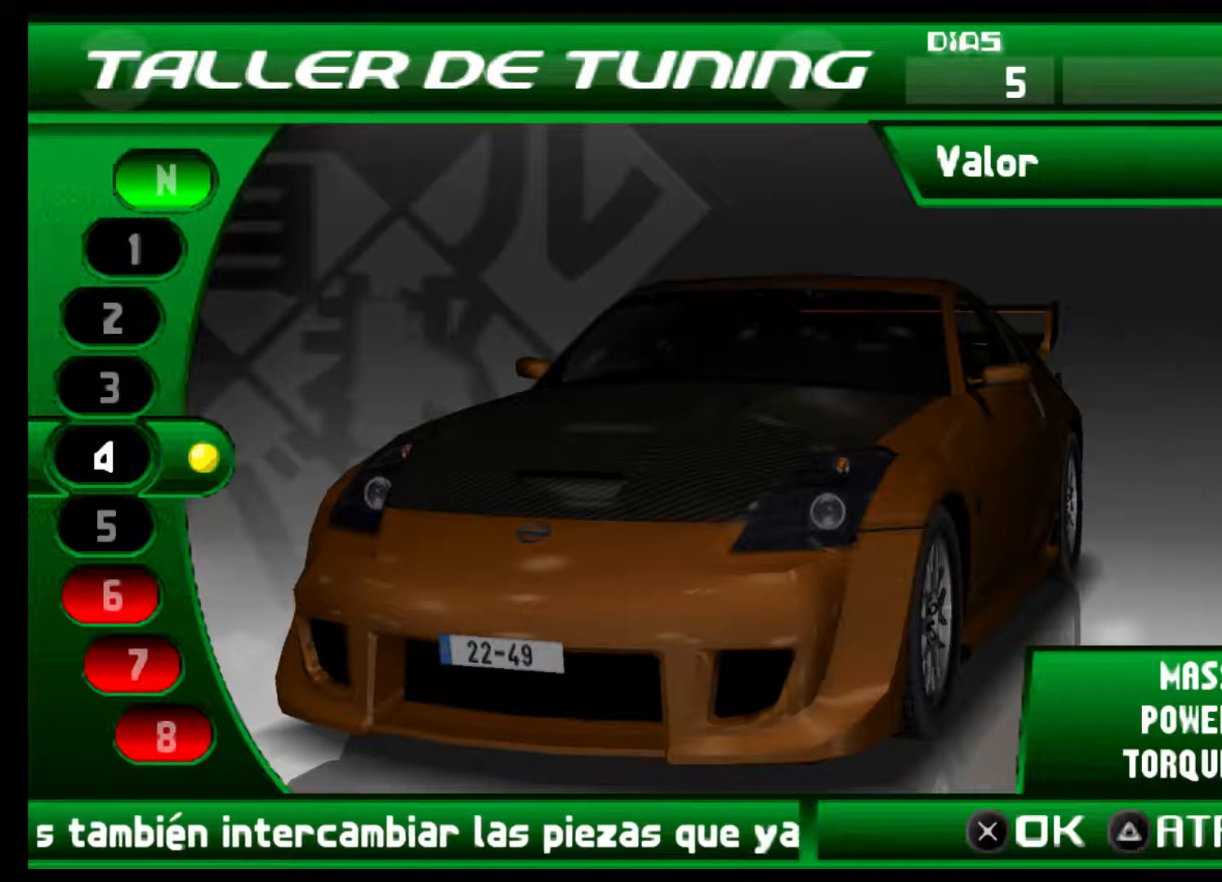
{"buttons": [], "left_stick": "center", "right_stick": "center", "events": []}
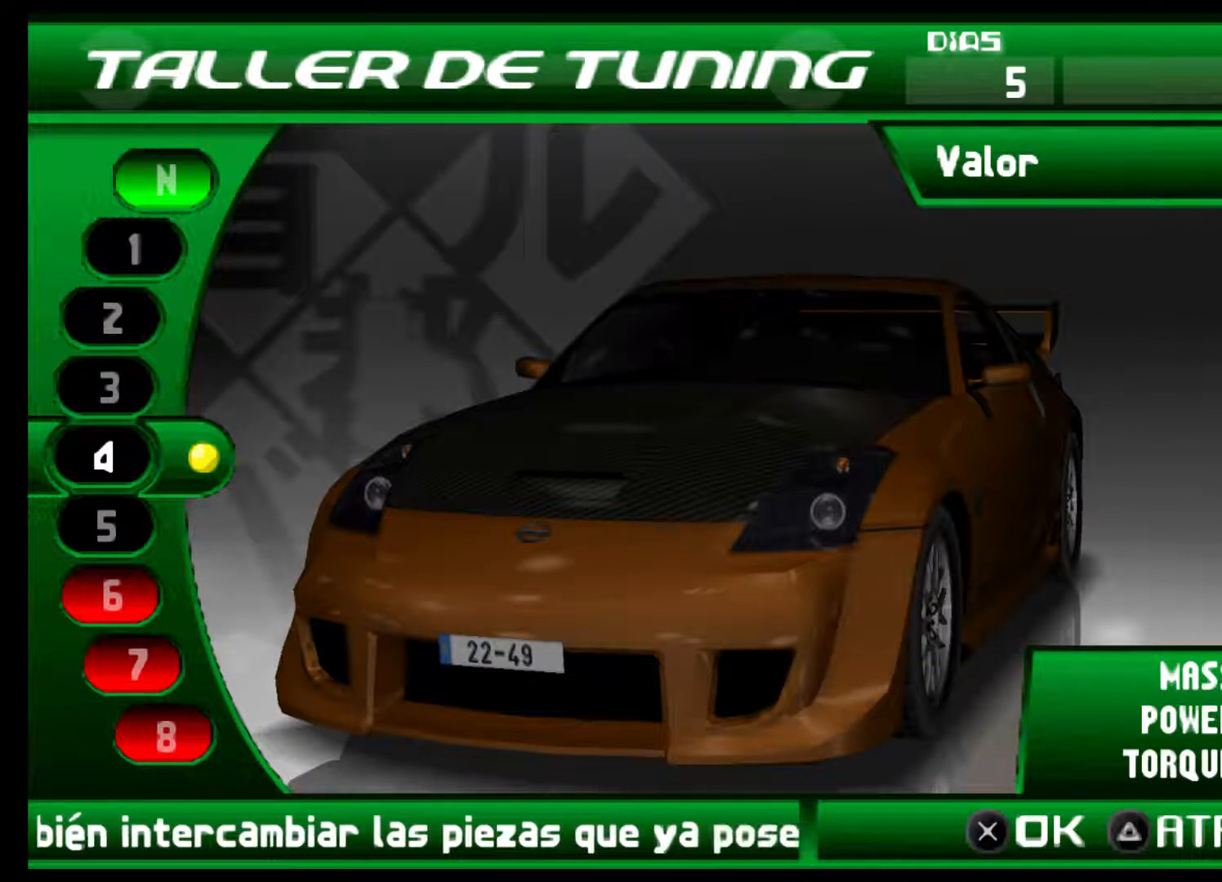
{"buttons": [], "left_stick": "center", "right_stick": "center", "events": []}
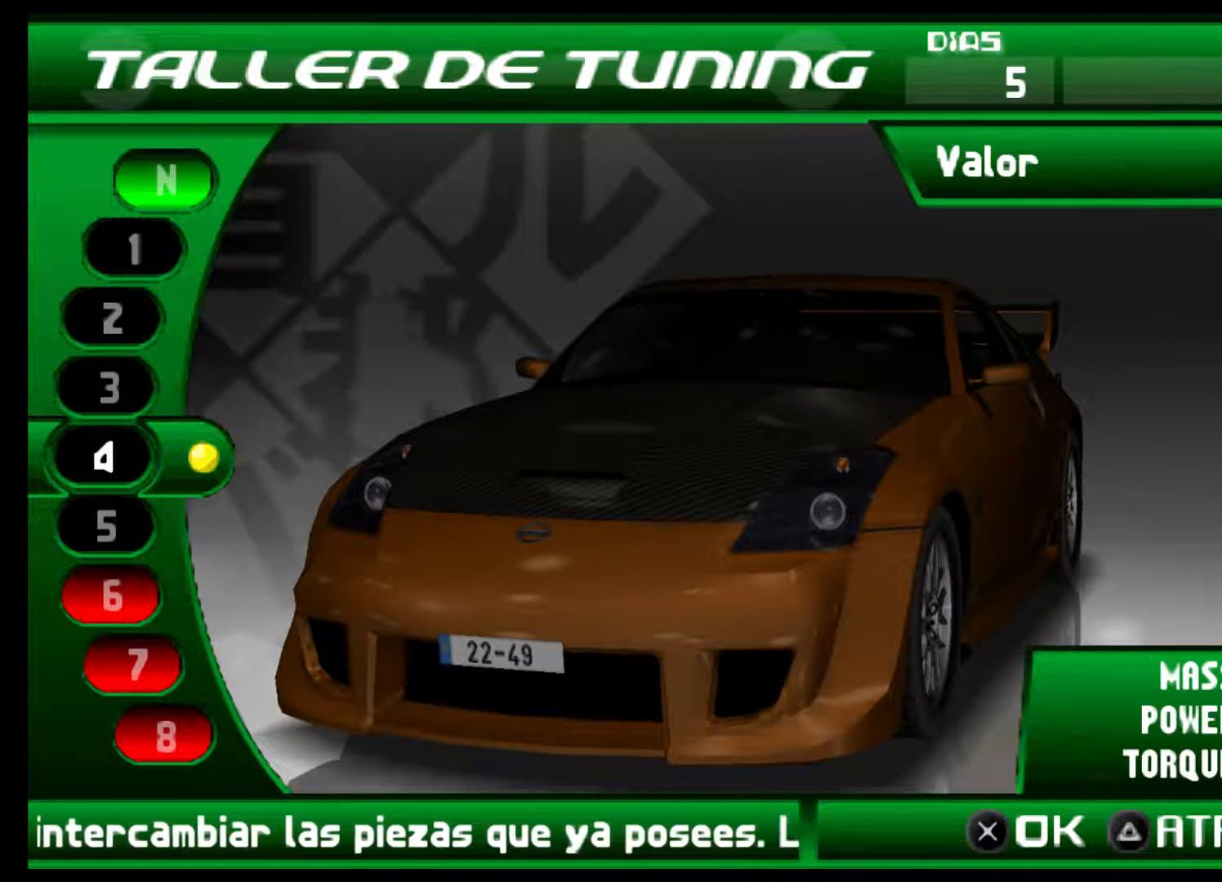
{"buttons": [], "left_stick": "center", "right_stick": "center", "events": [[333, "R1", "down"], [433, "R1", "up"]]}
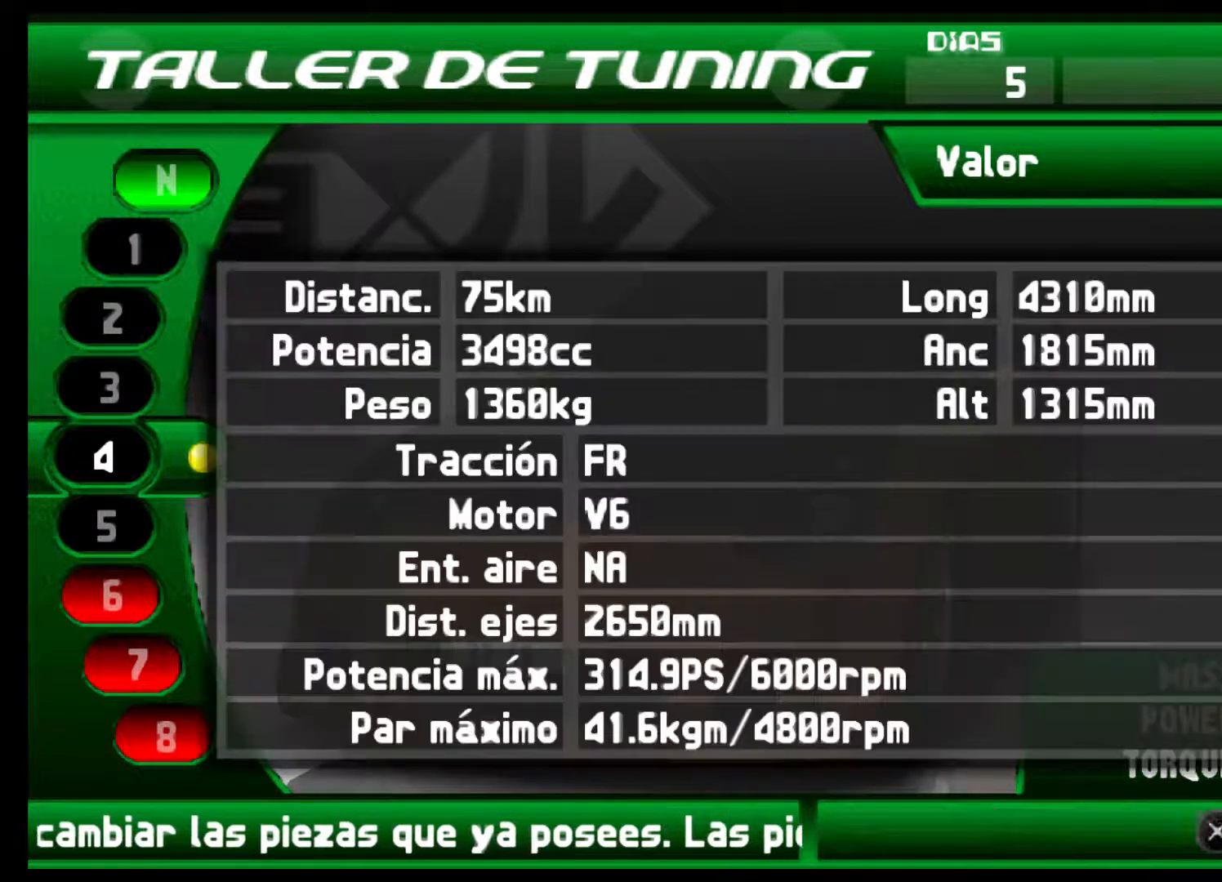
{"buttons": [], "left_stick": "center", "right_stick": "center", "events": []}
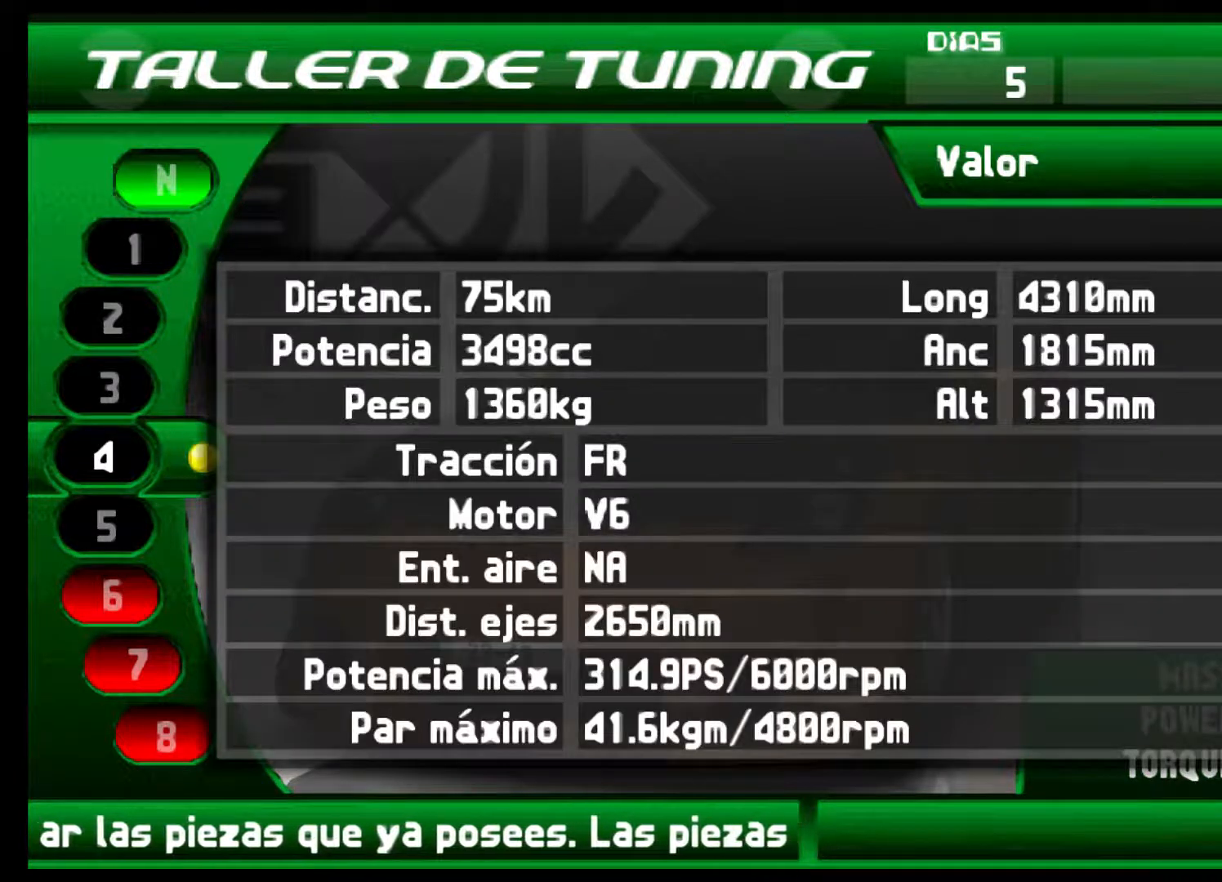
{"buttons": [], "left_stick": "center", "right_stick": "center", "events": [[133, "DPAD_UP", "down"], [300, "DPAD_UP", "up"]]}
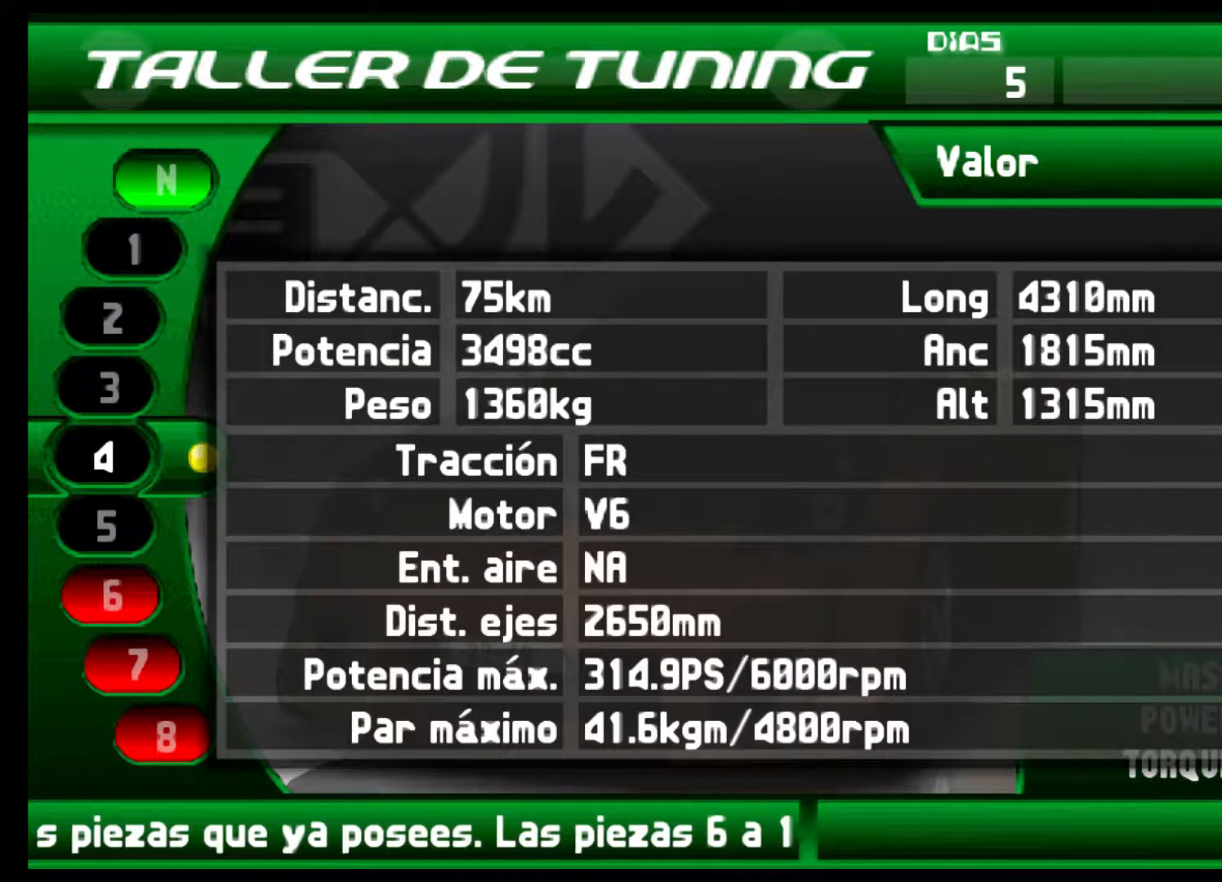
{"buttons": [], "left_stick": "center", "right_stick": "center", "events": [[67, "R1", "down"], [200, "R1", "up"], [300, "DPAD_UP", "down"], [467, "DPAD_UP", "up"]]}
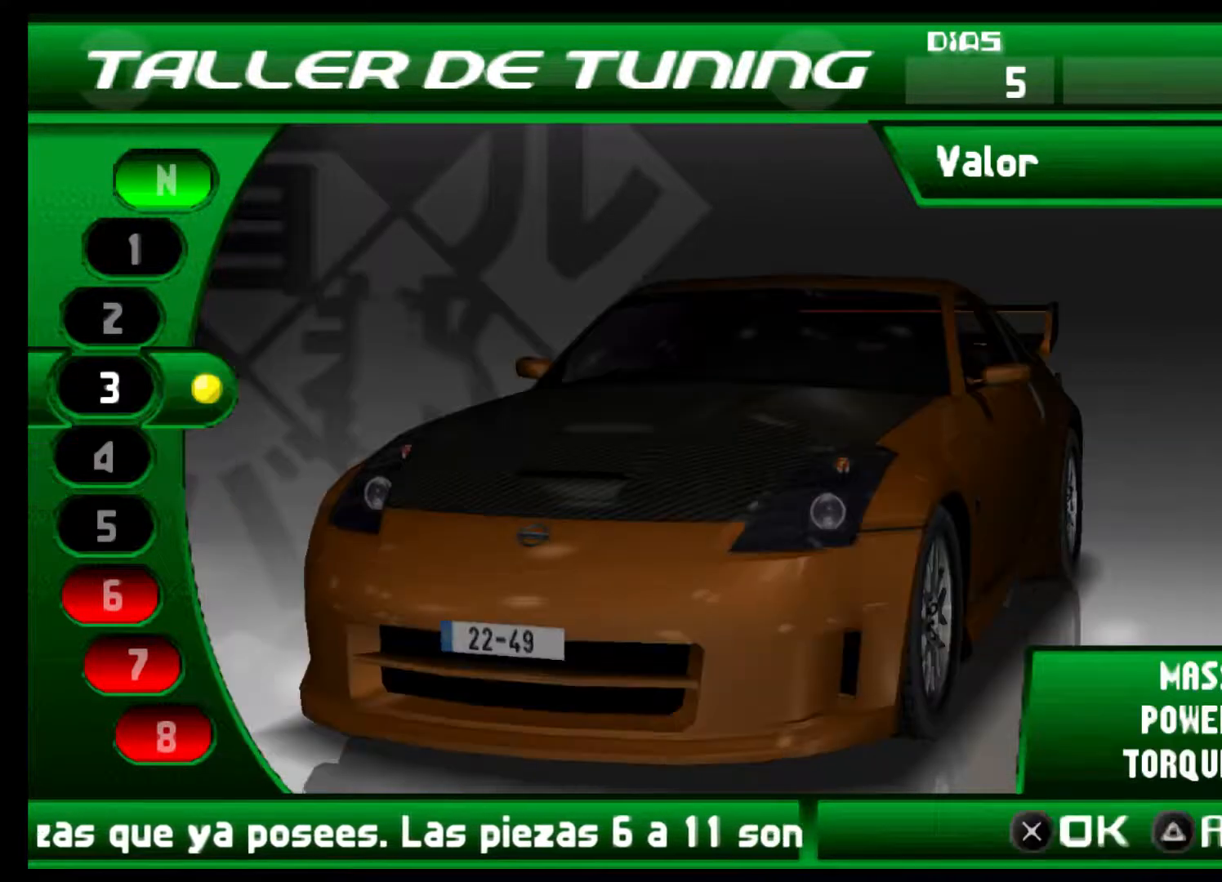
{"buttons": ["DPAD_UP"], "left_stick": "center", "right_stick": "center", "events": [[233, "DPAD_UP", "down"], [367, "DPAD_UP", "up"], [467, "DPAD_UP", "down"]]}
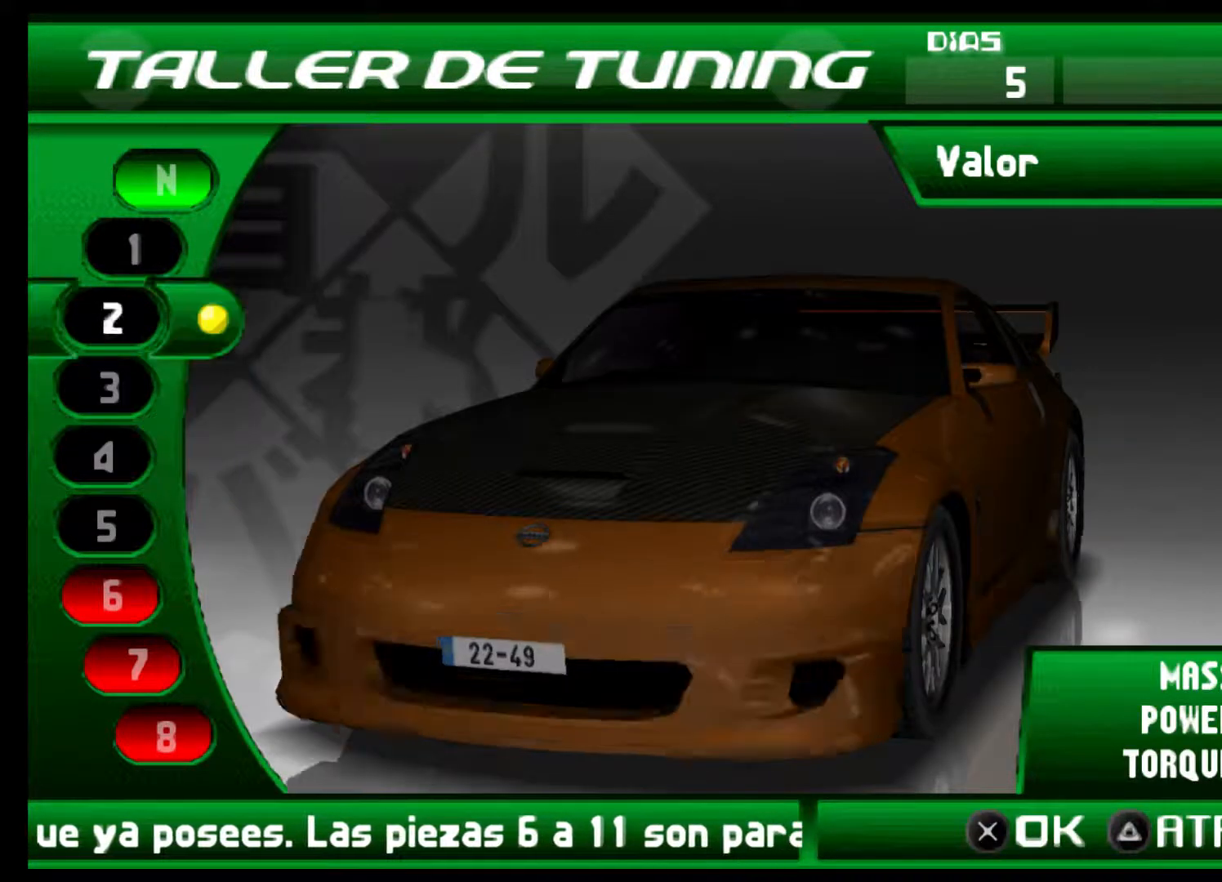
{"buttons": ["DPAD_DOWN"], "left_stick": "center", "right_stick": "center", "events": [[100, "DPAD_UP", "up"], [433, "DPAD_DOWN", "down"]]}
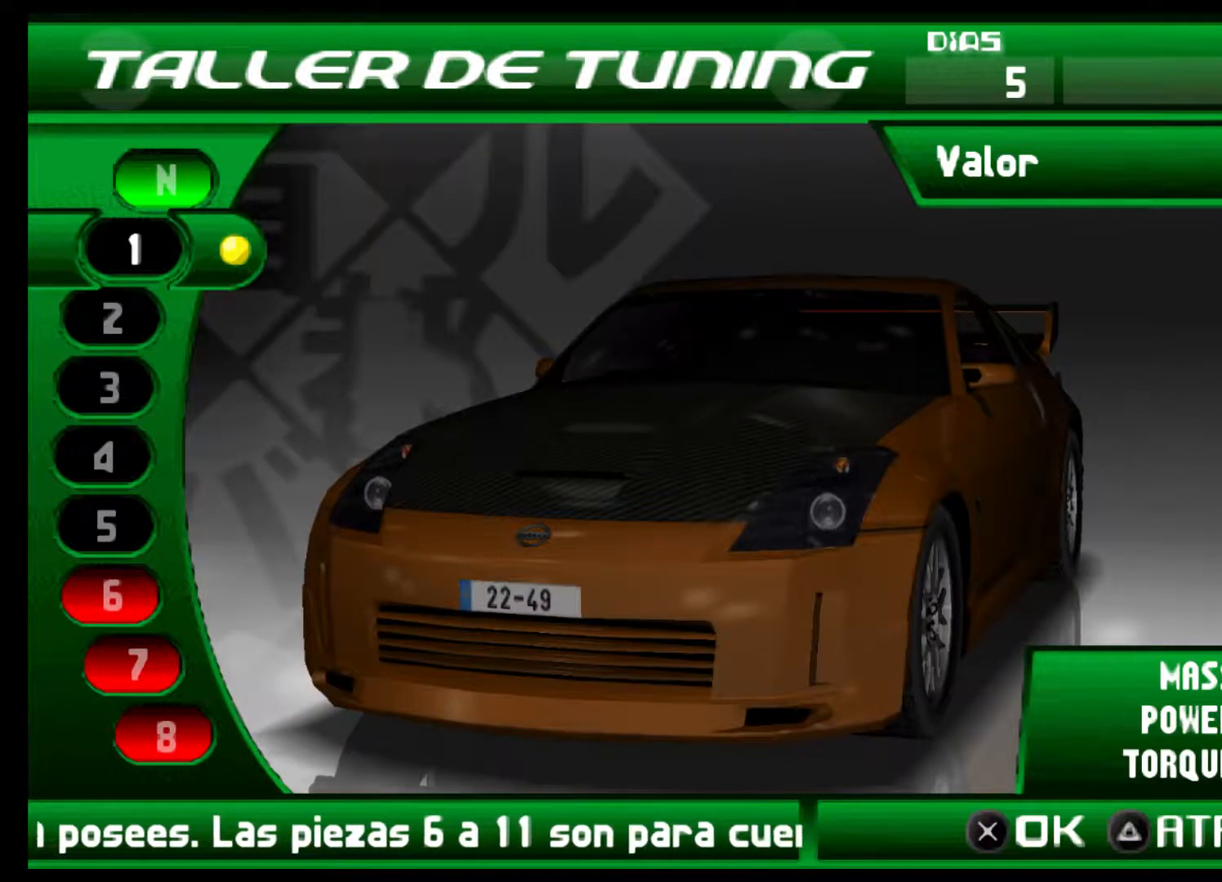
{"buttons": [], "left_stick": "center", "right_stick": "center", "events": [[33, "DPAD_DOWN", "up"], [167, "DPAD_DOWN", "down"], [267, "DPAD_DOWN", "up"]]}
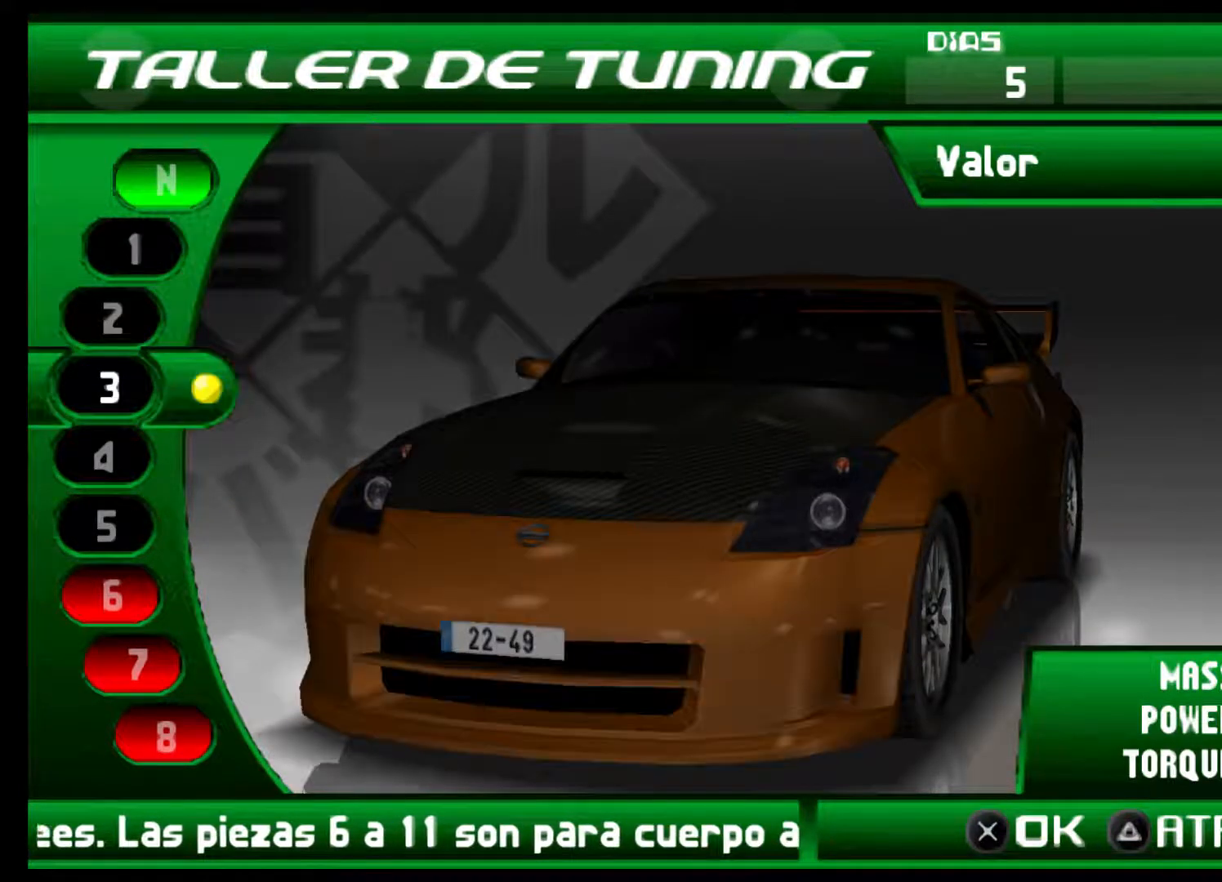
{"buttons": ["DPAD_DOWN"], "left_stick": "center", "right_stick": "center", "events": [[433, "DPAD_DOWN", "down"]]}
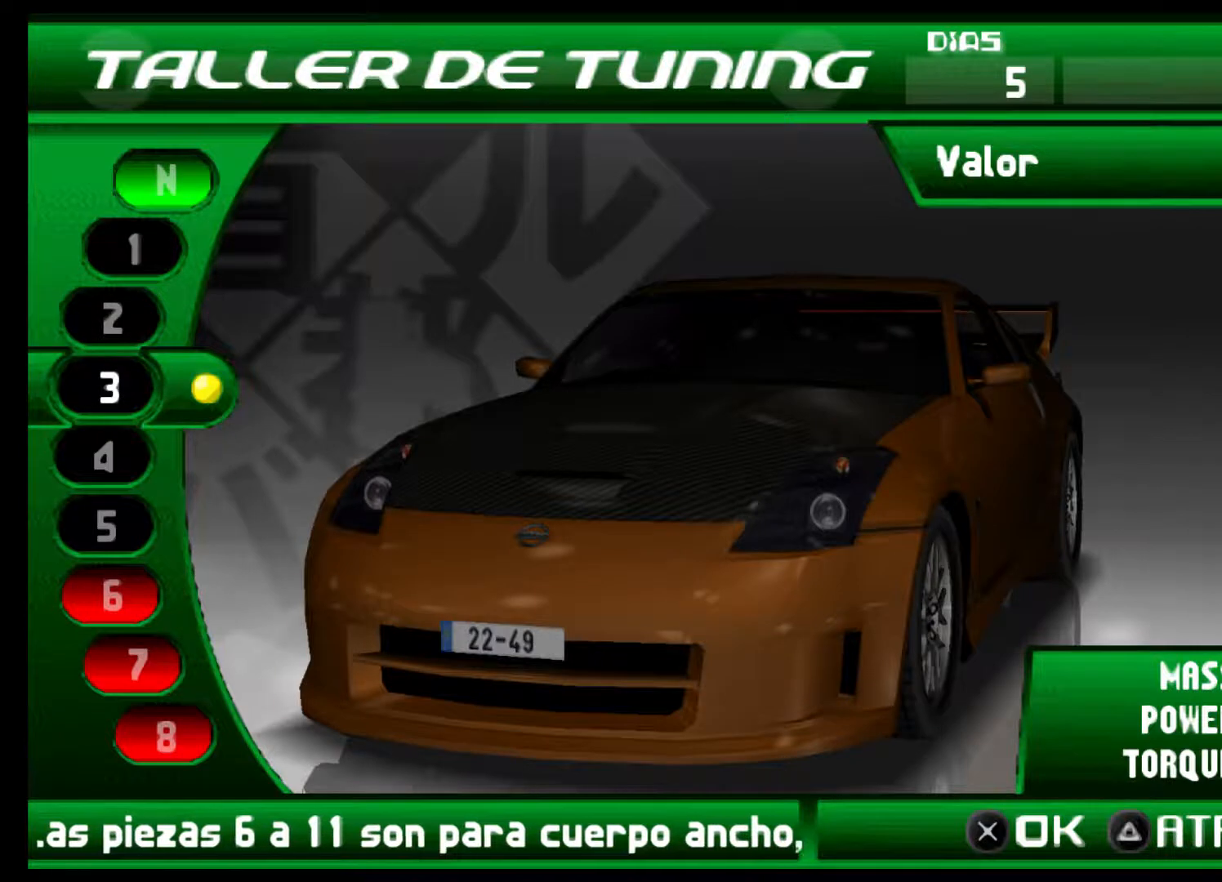
{"buttons": [], "left_stick": "center", "right_stick": "center", "events": [[67, "DPAD_DOWN", "up"]]}
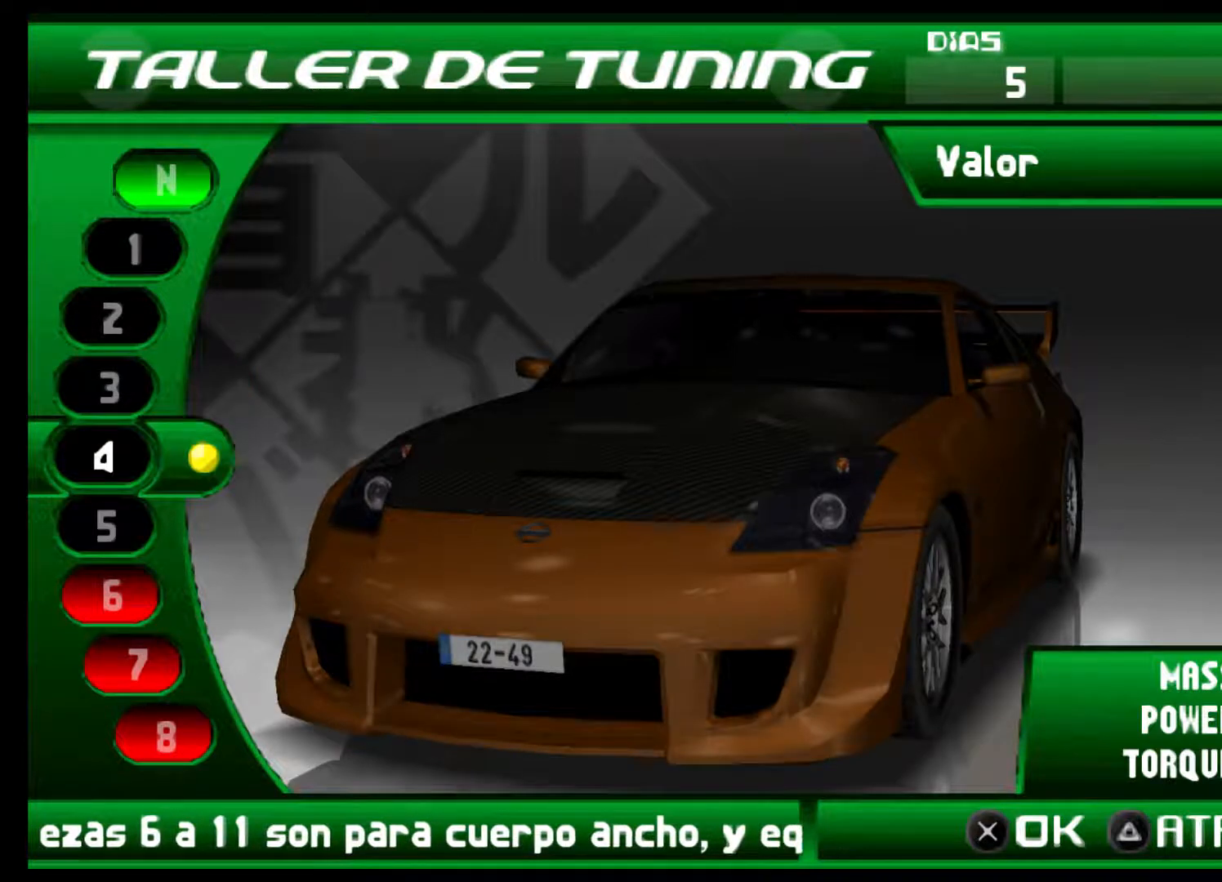
{"buttons": ["DPAD_UP"], "left_stick": "center", "right_stick": "center", "events": [[400, "DPAD_UP", "down"]]}
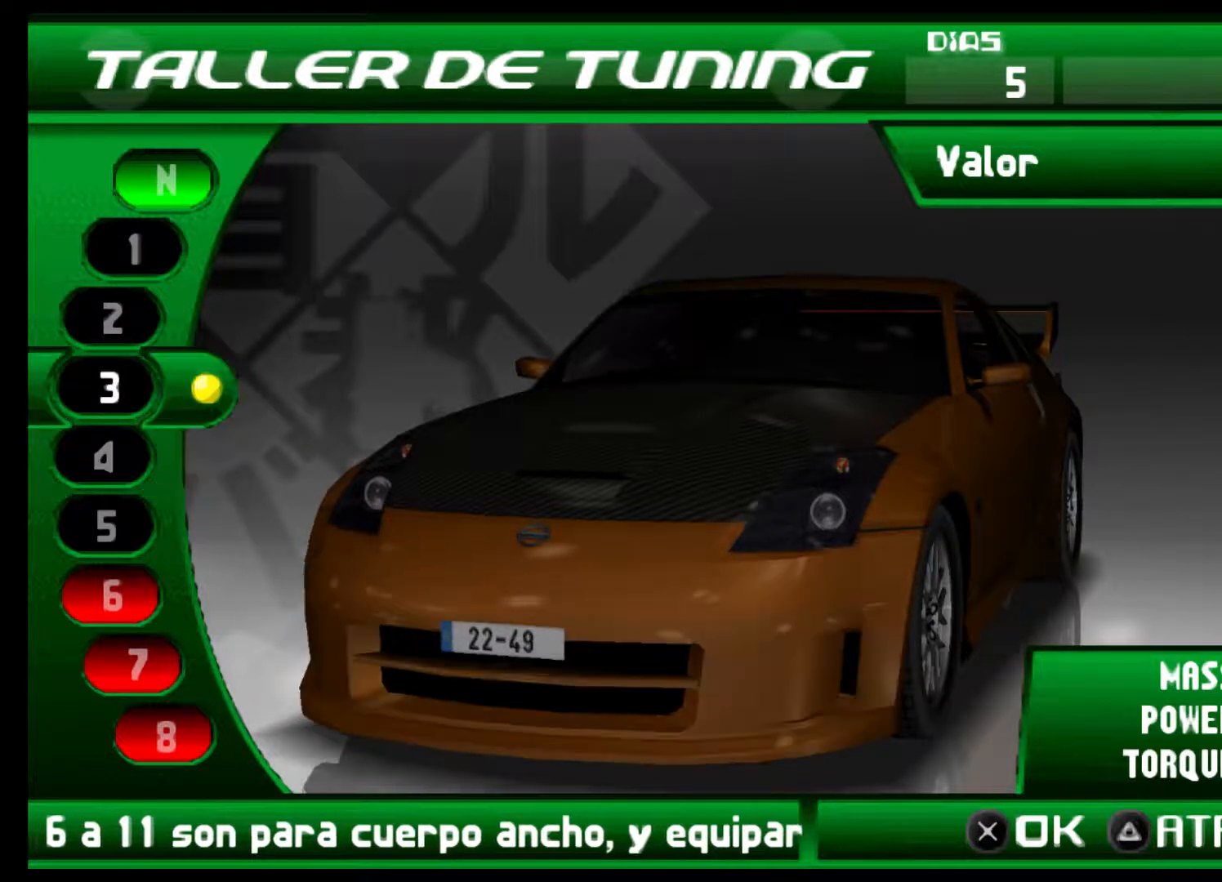
{"buttons": [], "left_stick": "center", "right_stick": "center", "events": [[33, "DPAD_UP", "up"], [267, "DPAD_UP", "down"], [433, "DPAD_UP", "up"]]}